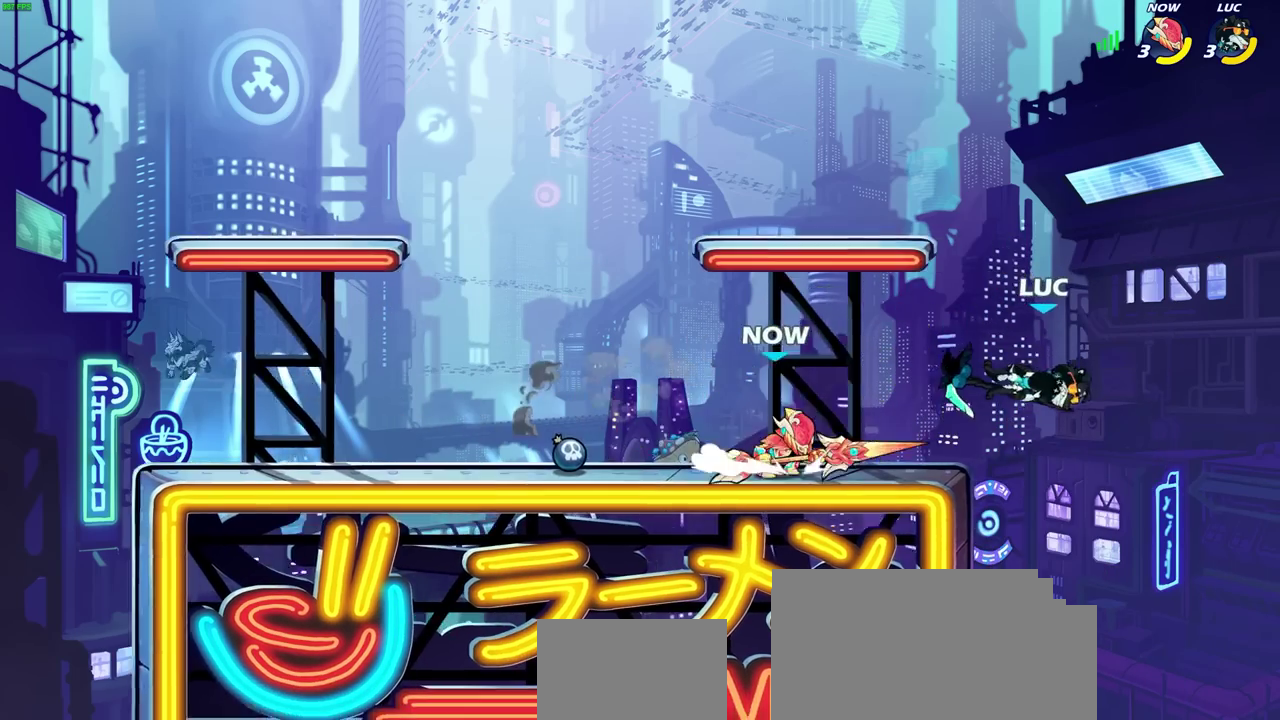
Gameplay with a controller (PlayStation layout); each line is a JSON object with the inputs held at the frame after it (dt_ms = milliseconds from this image to that frame). "events" lists button and stick changes between this image and that frame as [ms after this image, input, new state], when the widget could be followed in between.
{"dt_ms": 700, "buttons": [], "left_stick": "down-left", "right_stick": "center"}
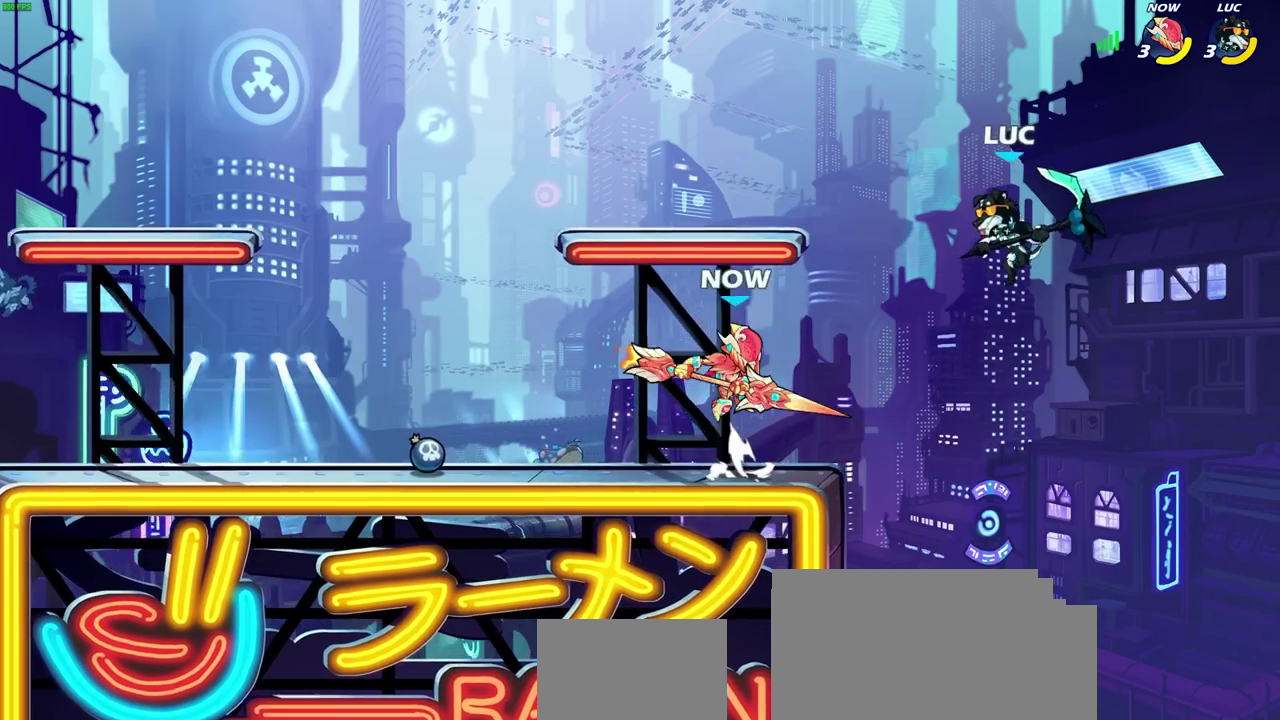
{"dt_ms": 700, "buttons": [], "left_stick": "left", "right_stick": "center", "events": [[267, "R1", "down"], [267, "R2", "down"], [283, "SQUARE", "down"], [450, "left_stick", "left"], [467, "SQUARE", "up"], [500, "R1", "up"], [500, "R2", "up"]]}
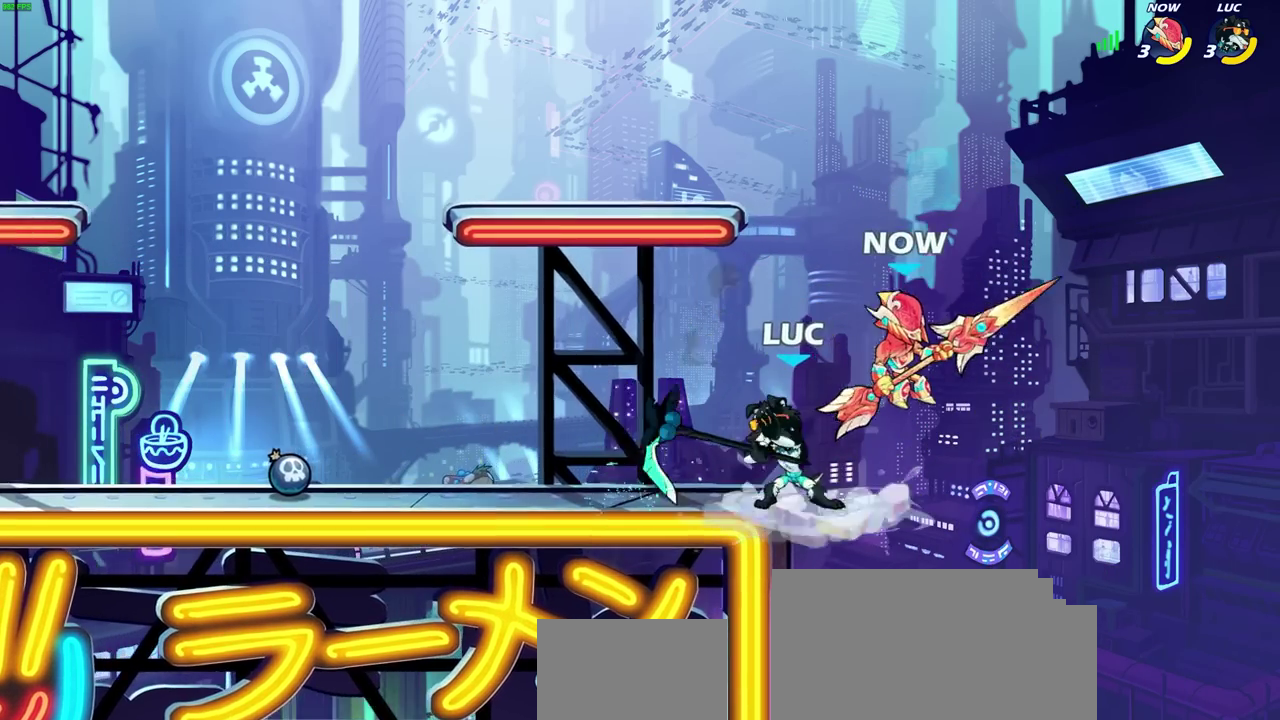
{"dt_ms": 300, "buttons": ["CIRCLE"], "left_stick": "up-left", "right_stick": "center", "events": [[167, "left_stick", "right"], [233, "CIRCLE", "down"], [233, "left_stick", "down-right"], [283, "left_stick", "up-left"]]}
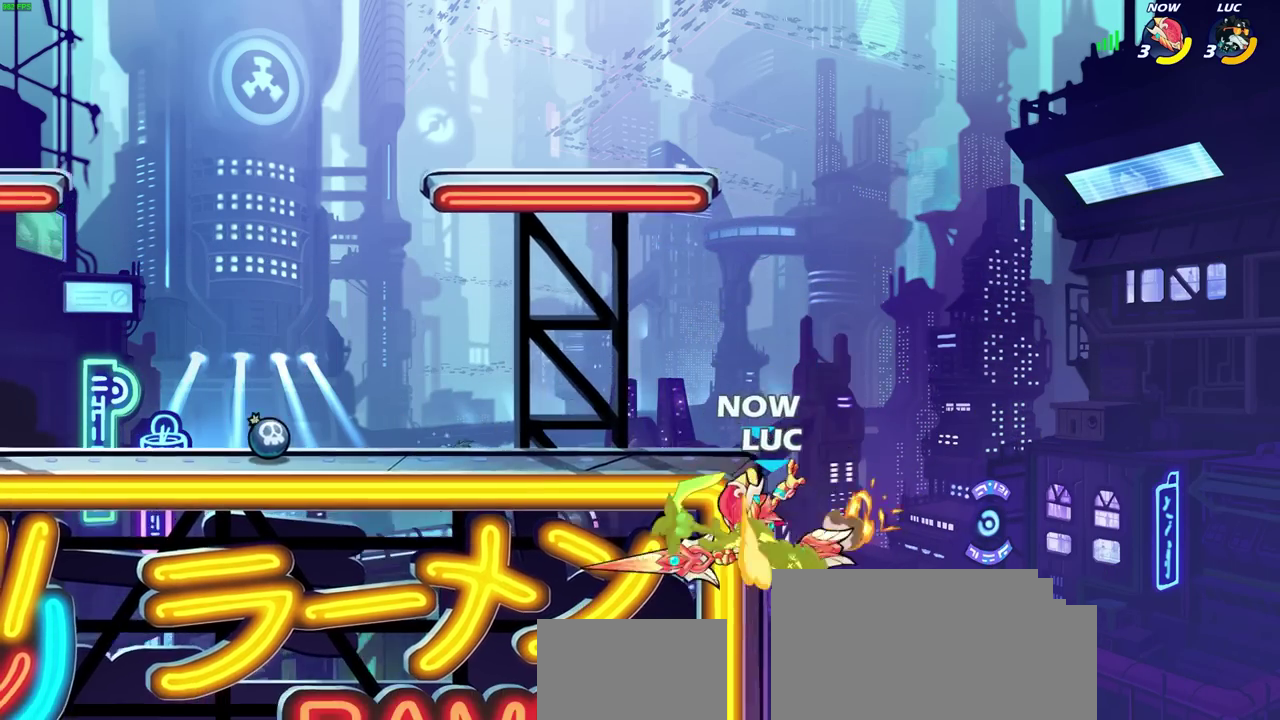
{"dt_ms": 400, "buttons": [], "left_stick": "up-left", "right_stick": "center", "events": [[33, "CIRCLE", "up"], [33, "left_stick", "center"], [383, "left_stick", "up-left"]]}
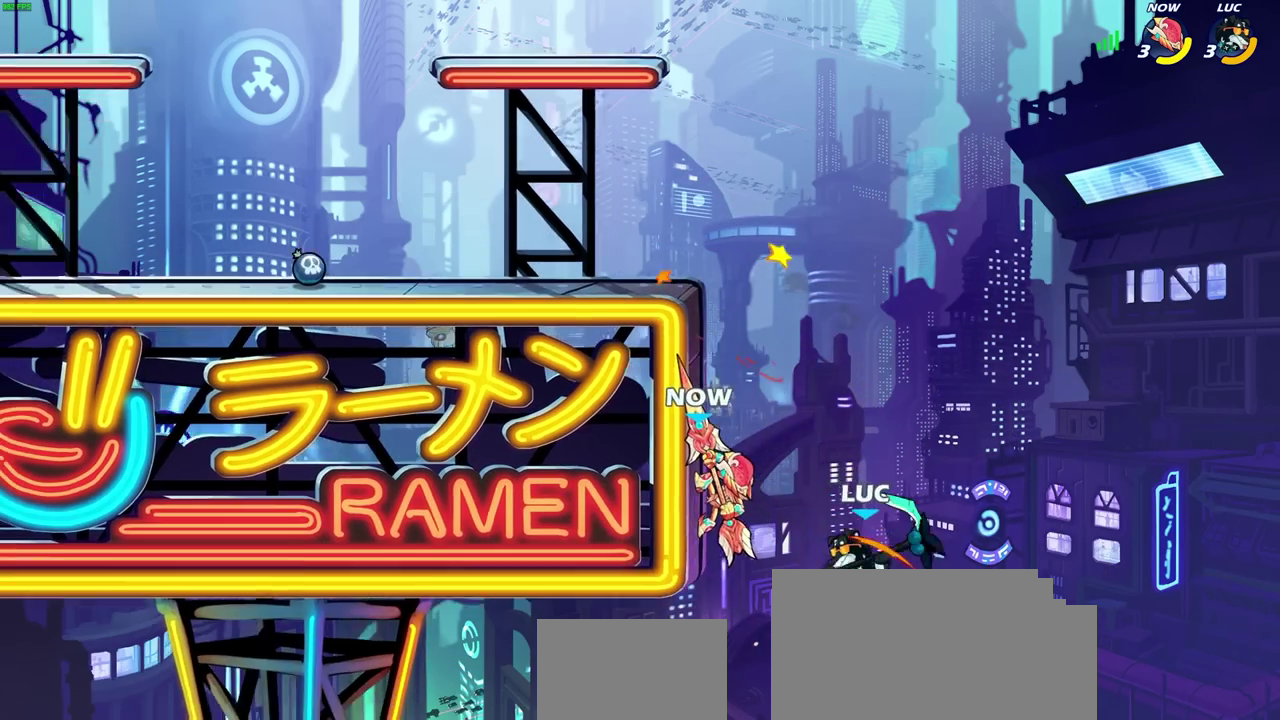
{"dt_ms": 600, "buttons": [], "left_stick": "up-left", "right_stick": "center", "events": [[83, "CROSS", "down"], [167, "CIRCLE", "down"], [183, "CROSS", "up"], [317, "CIRCLE", "up"]]}